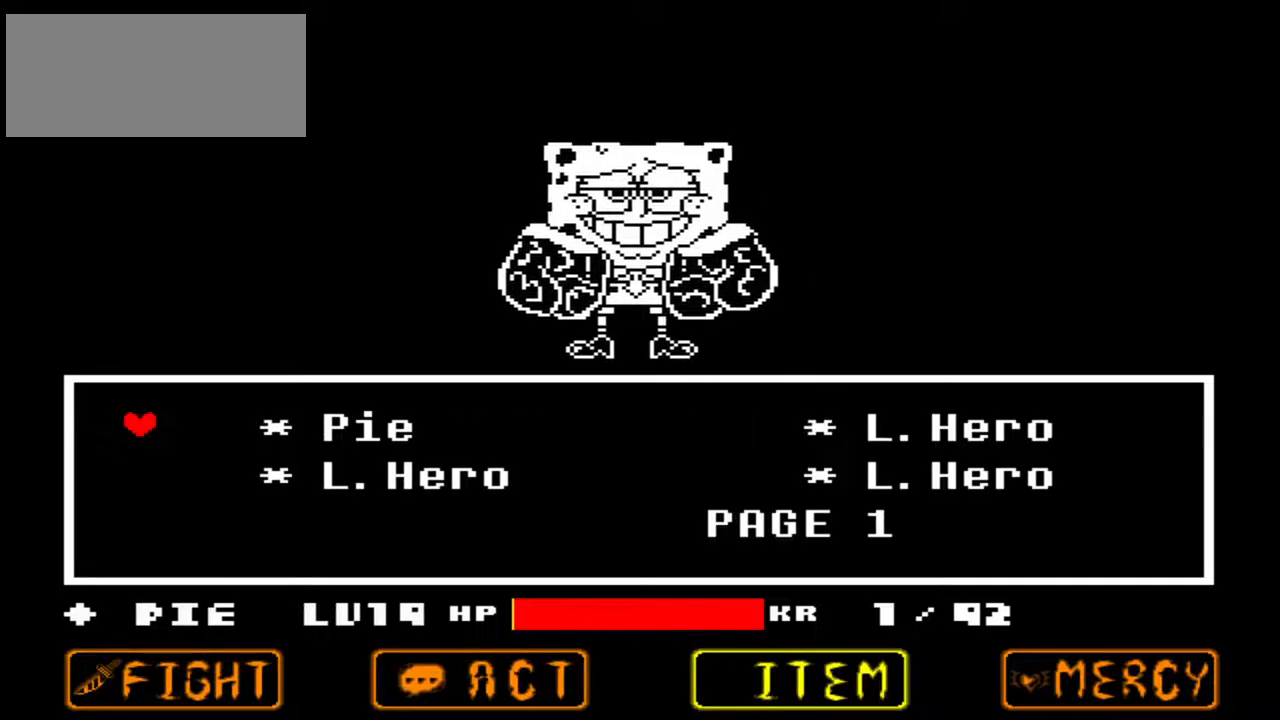
Gameplay with keyboard; each line is a JSON object with the keys held at the frame after it. "events" lists presses ("down") and releases ("up") of "c", "down", "left", "right", "up", "x" and "z" between this image and that frame as [ms after this image, input, new state], when the widget could be followed in between. No other keys are recorded. Mouse input is not recorded.
{"keys": ["right"], "events": [[100, "right", "down"], [200, "right", "up"], [233, "right", "down"], [333, "right", "up"], [467, "right", "down"]]}
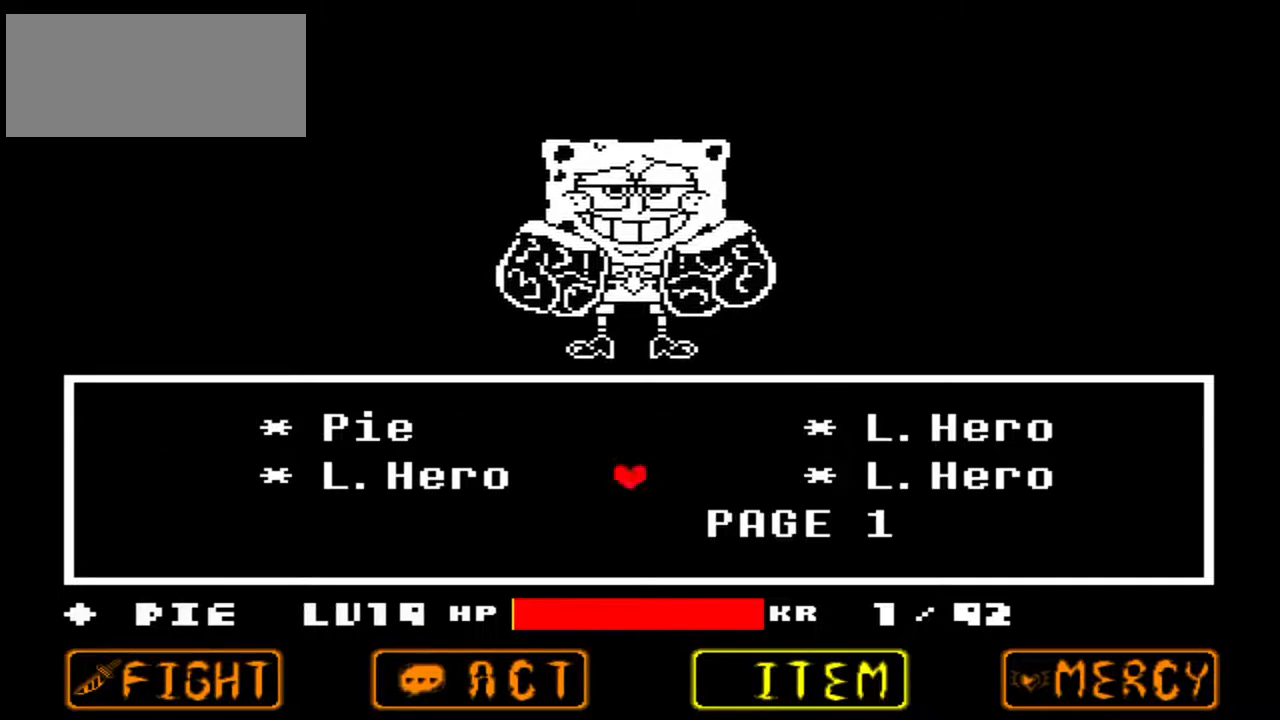
{"keys": [], "events": [[67, "right", "up"], [267, "right", "down"], [333, "right", "up"]]}
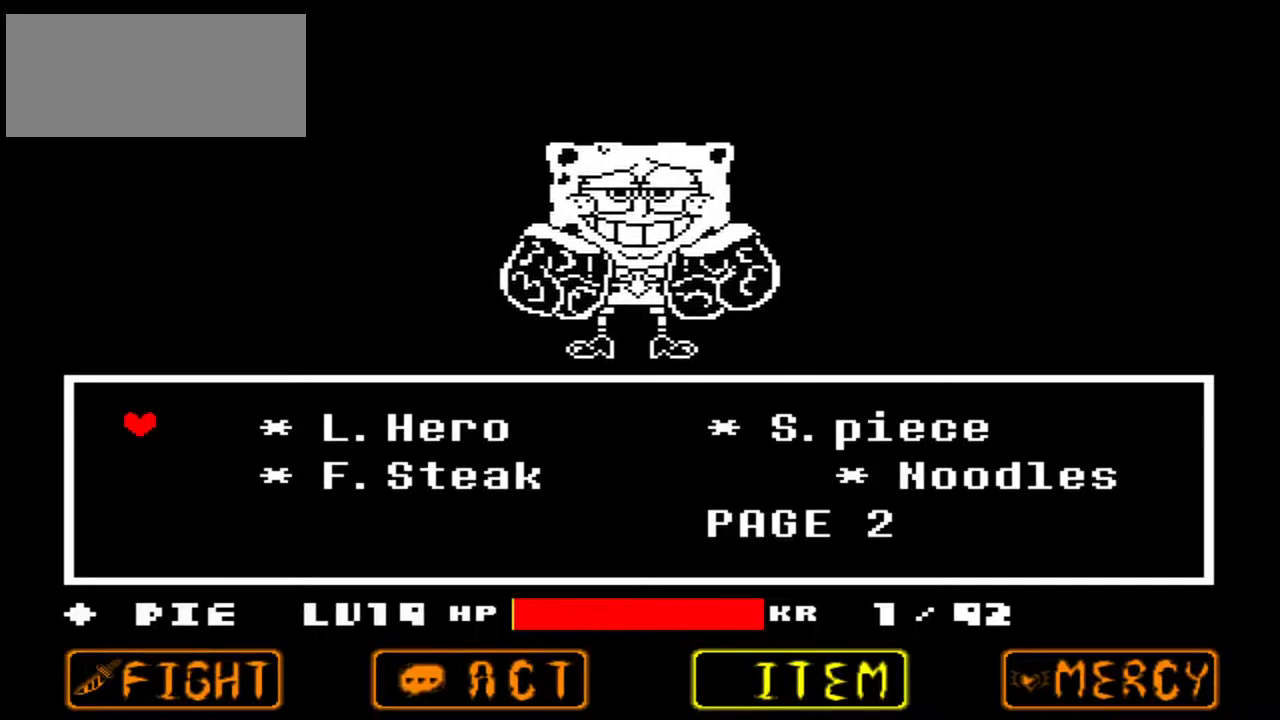
{"keys": [], "events": [[33, "right", "down"], [133, "right", "up"], [333, "right", "down"], [467, "right", "up"]]}
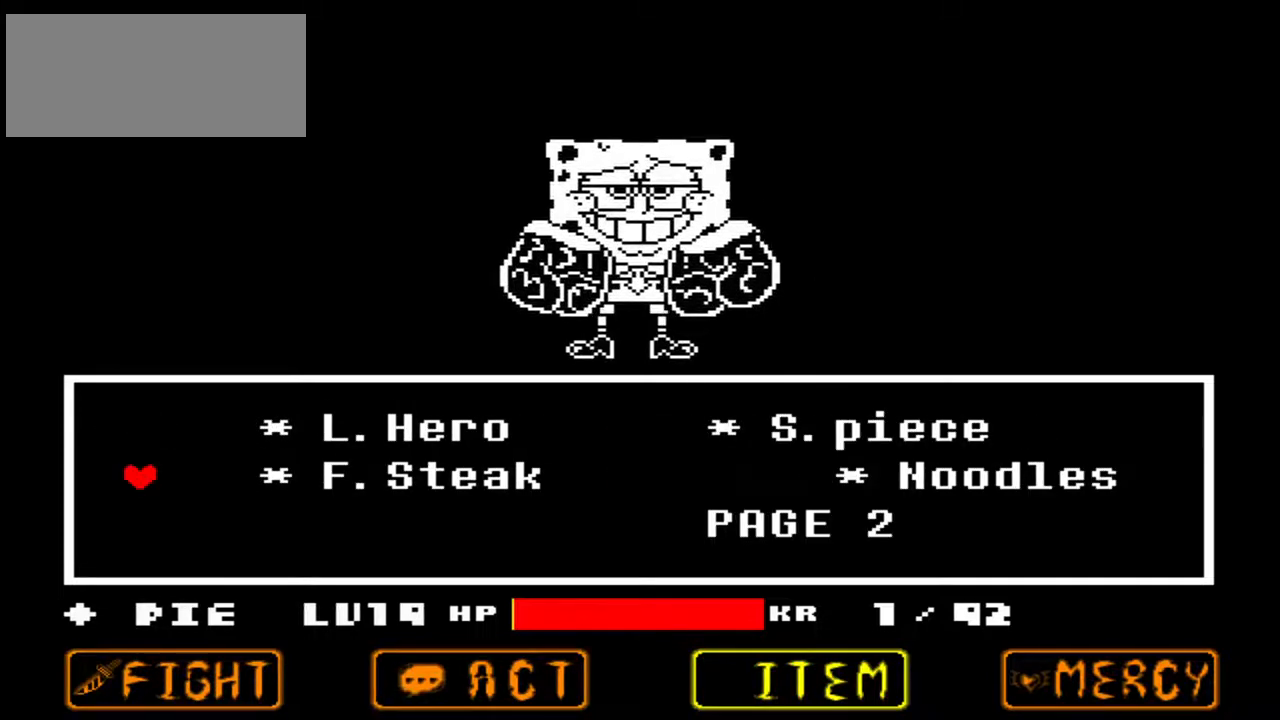
{"keys": [], "events": [[133, "right", "down"], [233, "right", "up"]]}
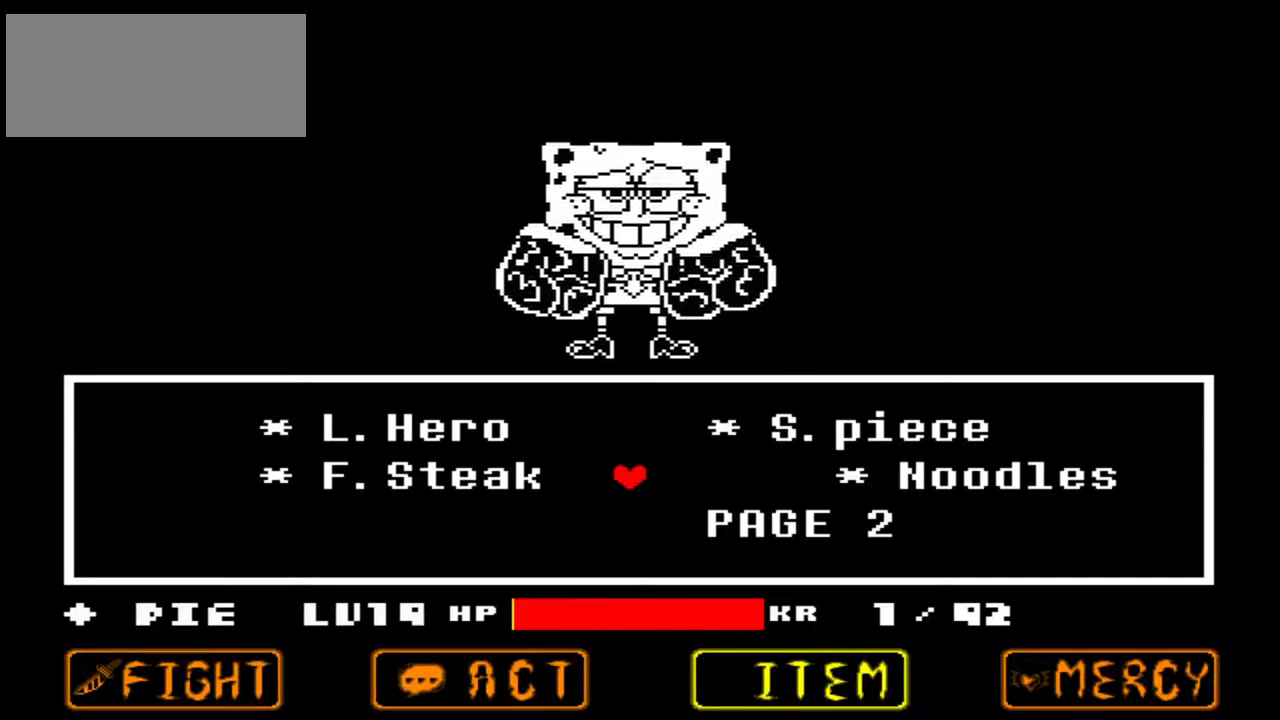
{"keys": ["x"], "events": [[500, "x", "down"]]}
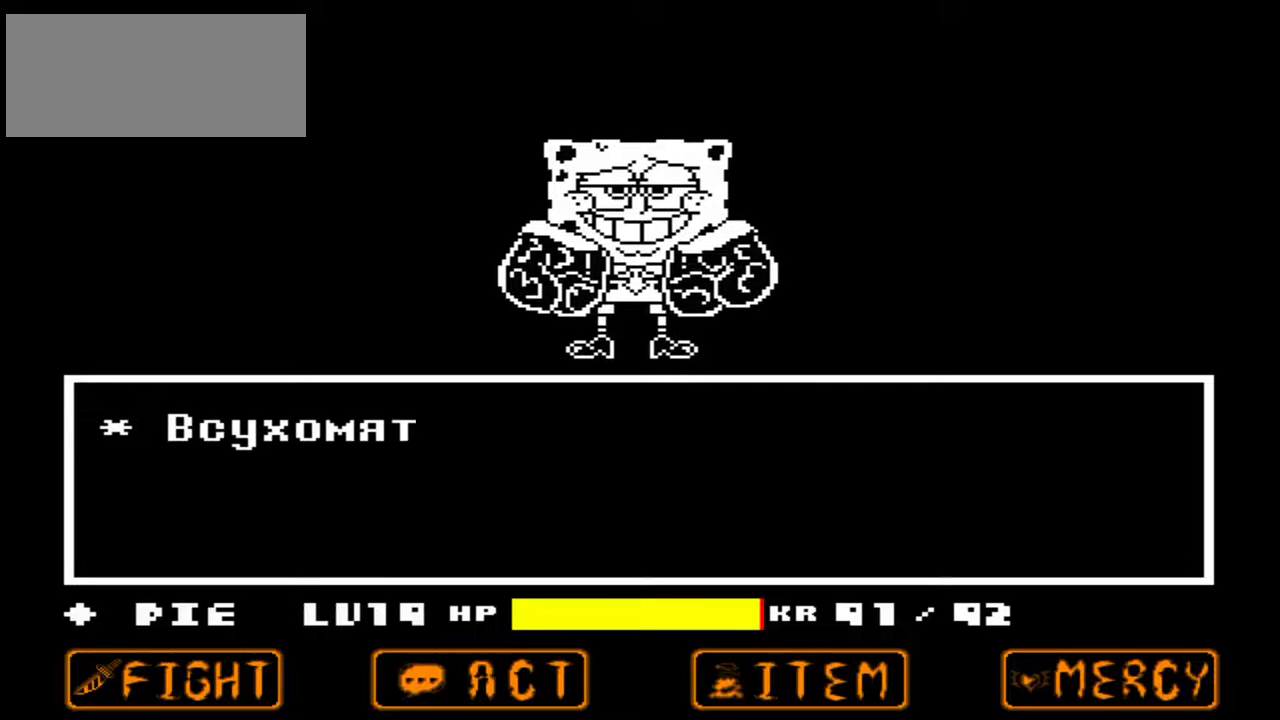
{"keys": [], "events": [[33, "x", "up"], [367, "z", "down"], [400, "z", "up"]]}
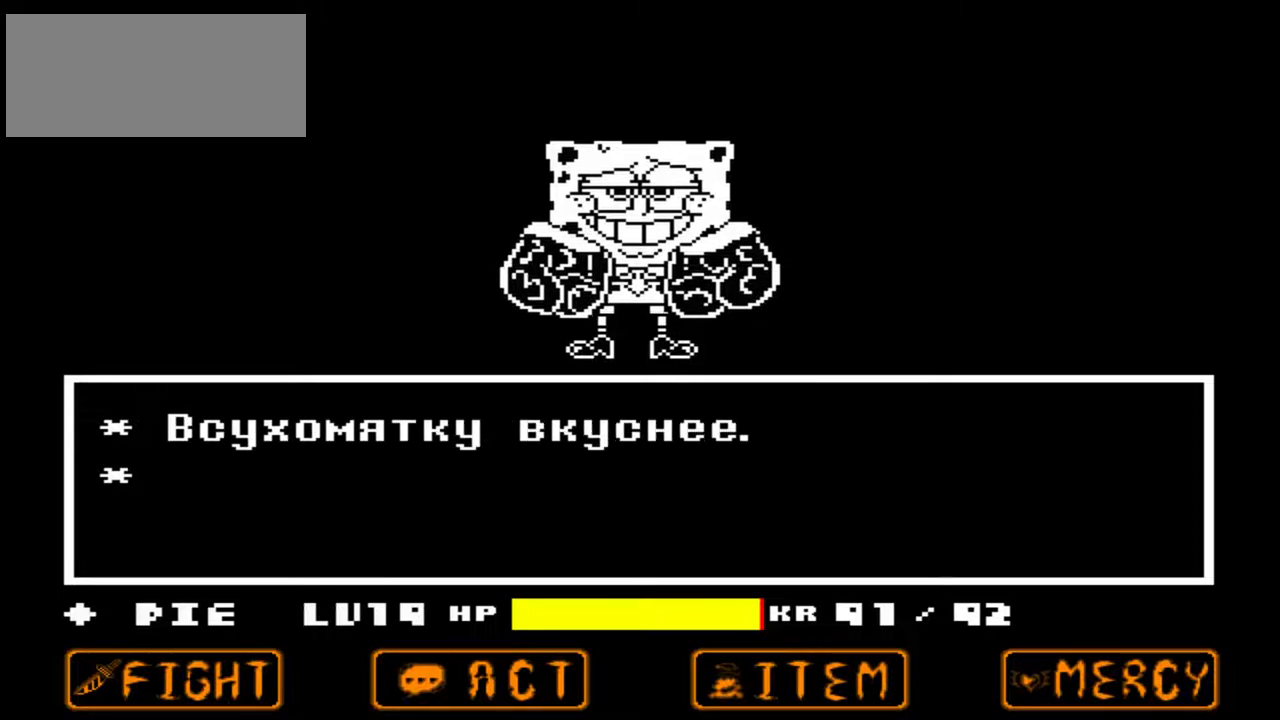
{"keys": [], "events": [[433, "x", "down"], [467, "x", "up"]]}
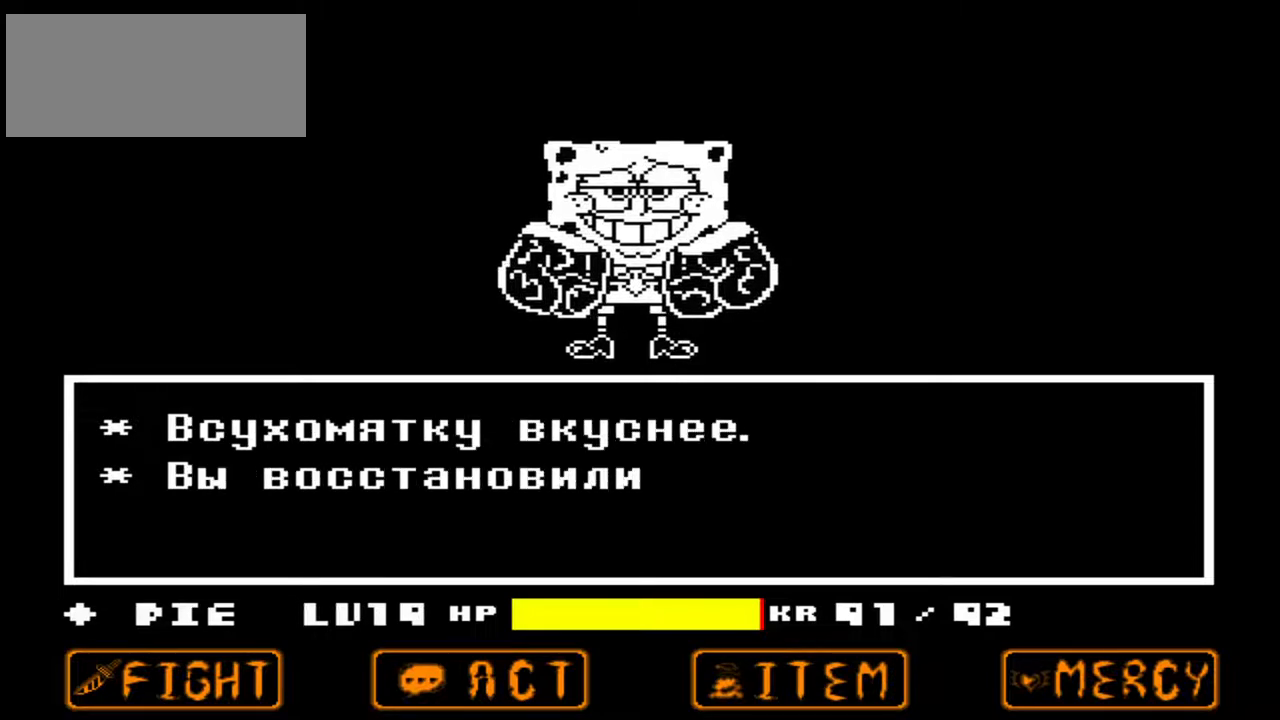
{"keys": [], "events": []}
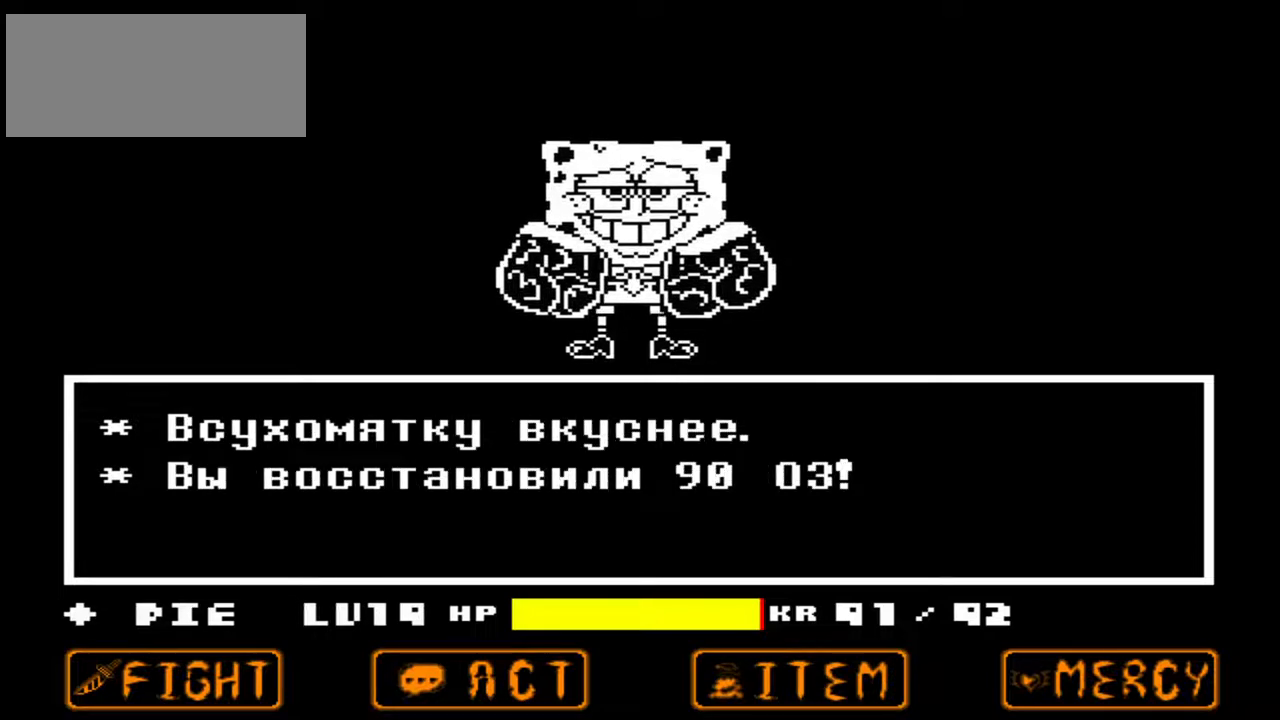
{"keys": [], "events": [[467, "z", "down"], [500, "z", "up"]]}
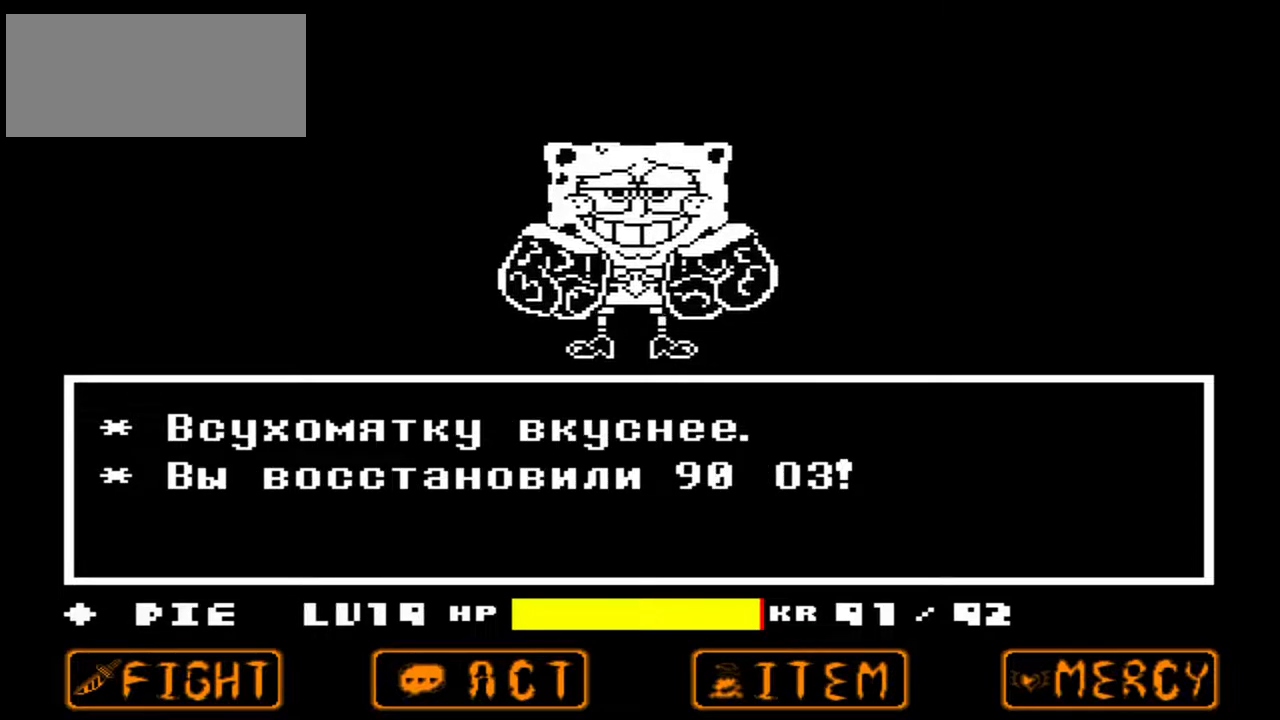
{"keys": [], "events": []}
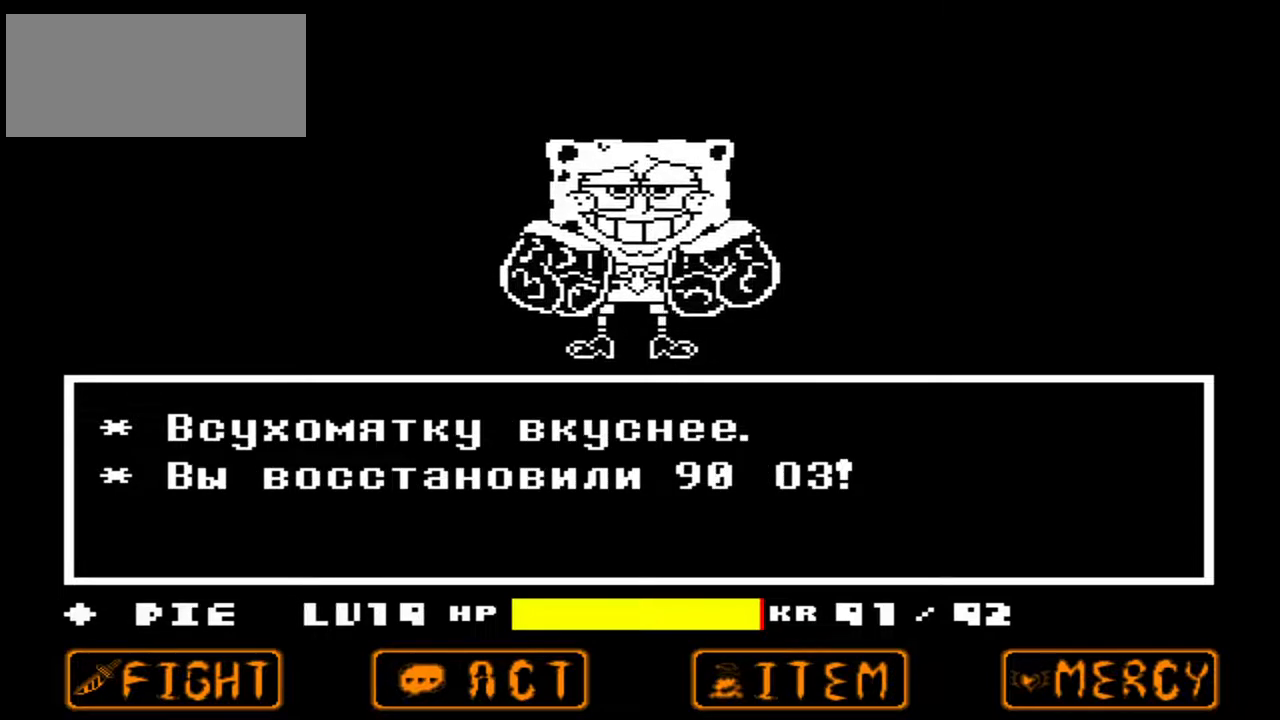
{"keys": [], "events": [[33, "x", "down"], [67, "x", "up"], [433, "z", "down"], [500, "z", "up"]]}
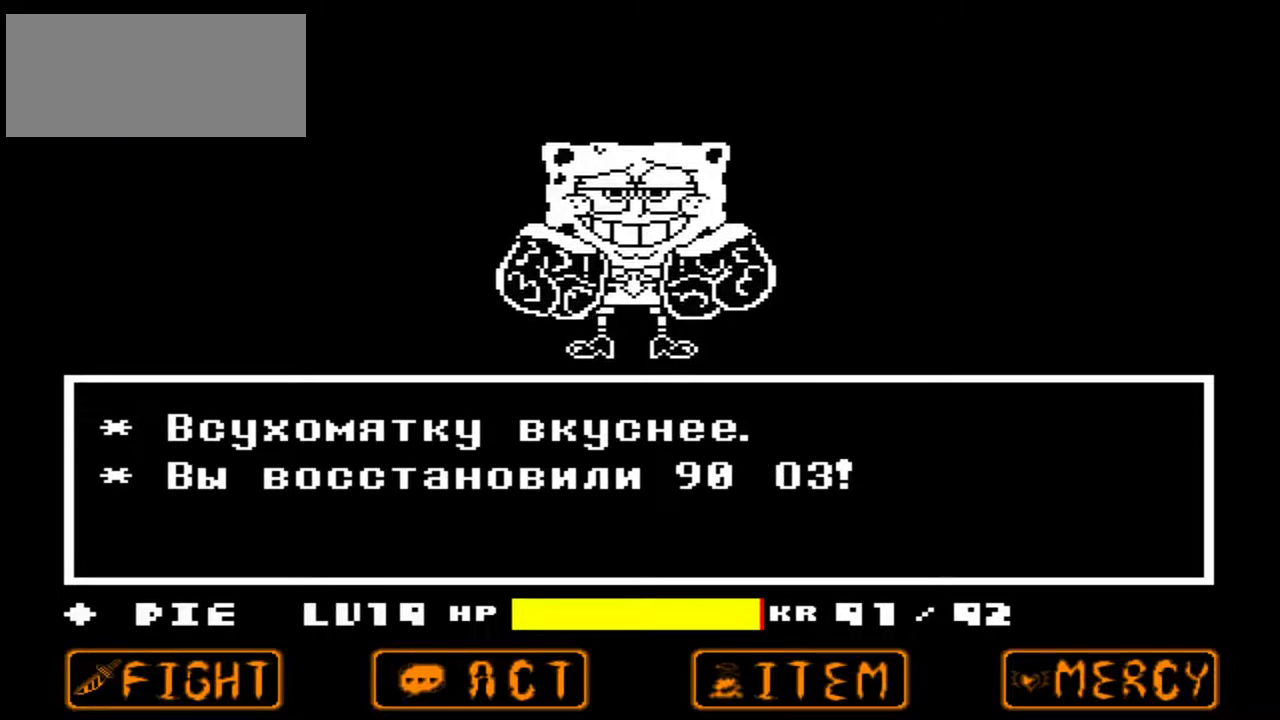
{"keys": [], "events": []}
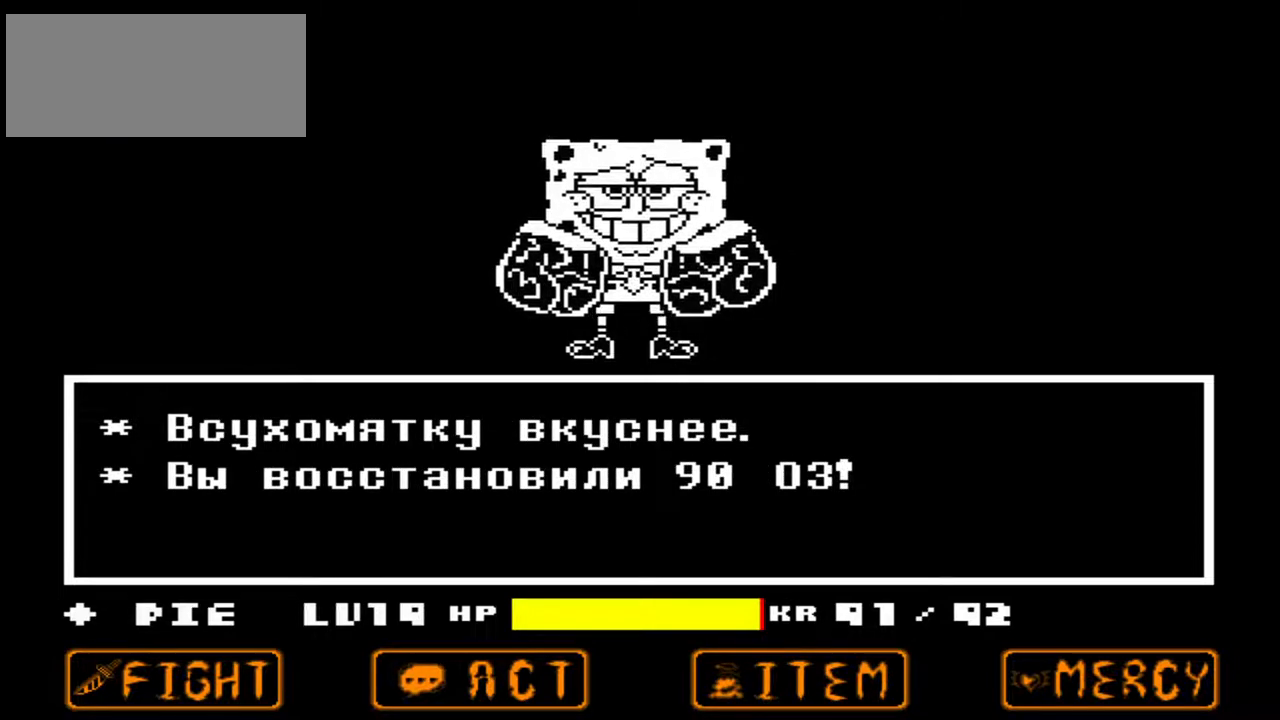
{"keys": [], "events": []}
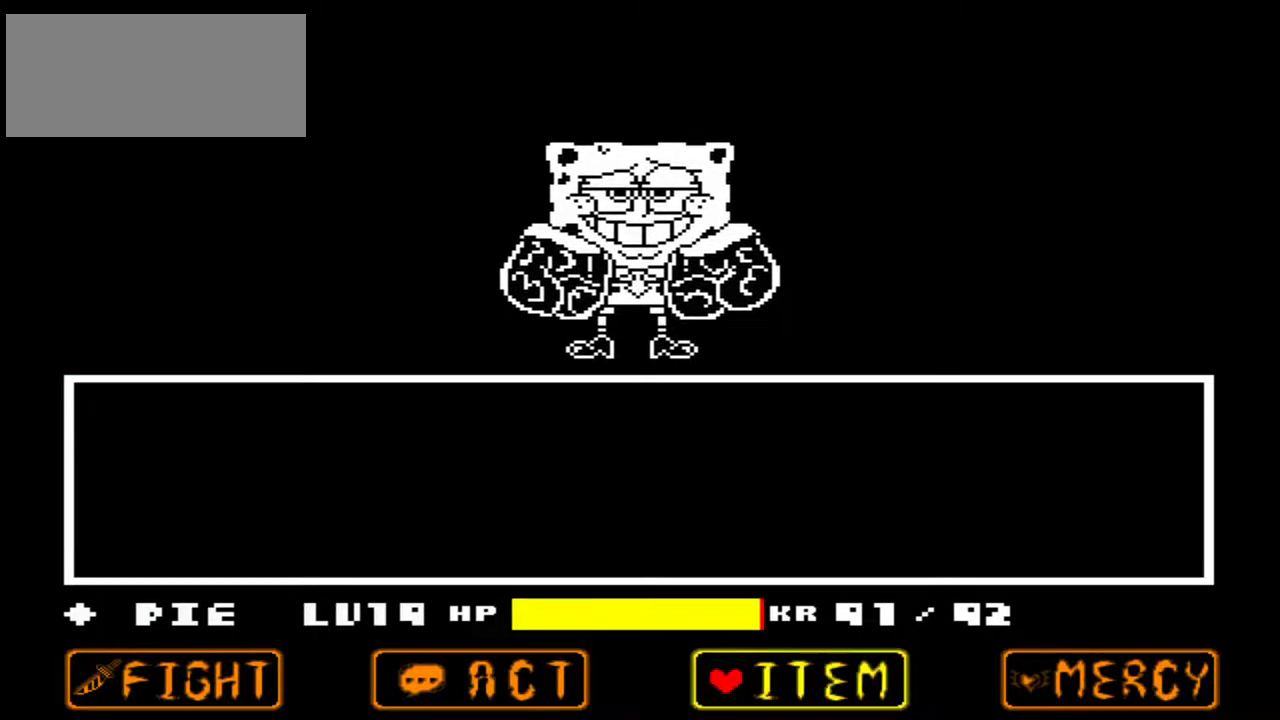
{"keys": ["left"], "events": [[433, "left", "down"]]}
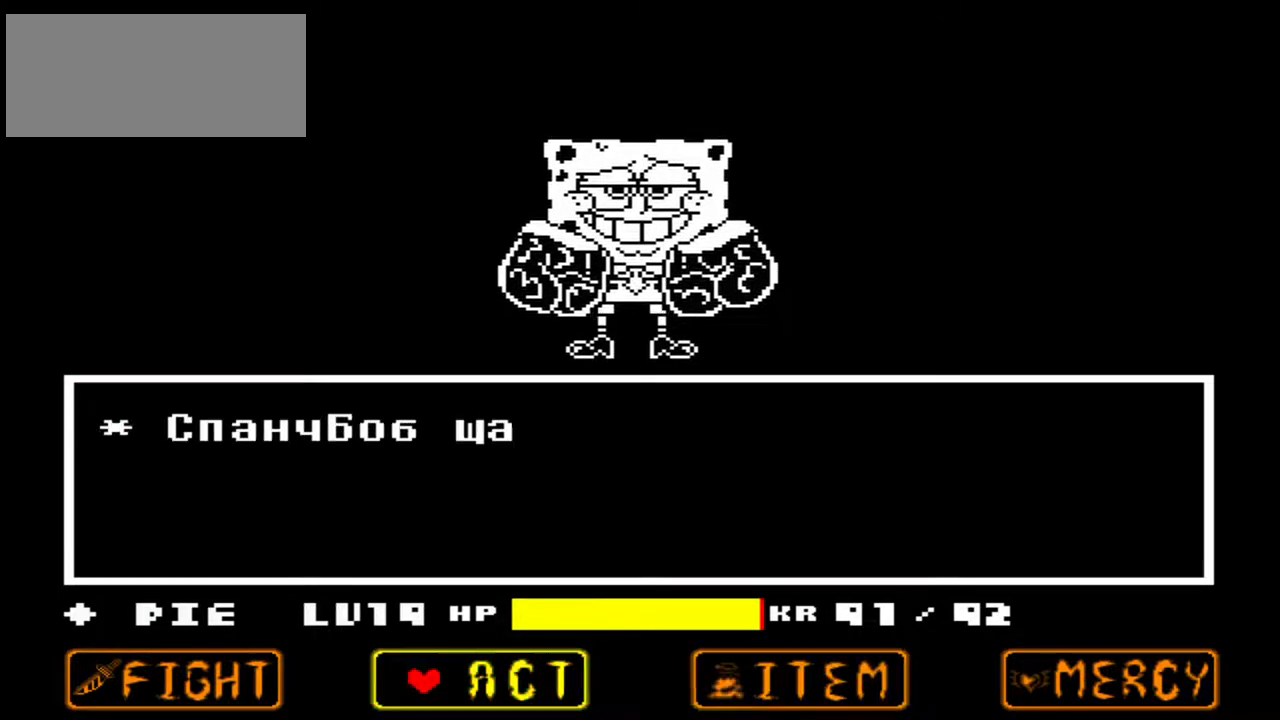
{"keys": [], "events": [[100, "left", "up"], [133, "left", "down"], [233, "left", "up"]]}
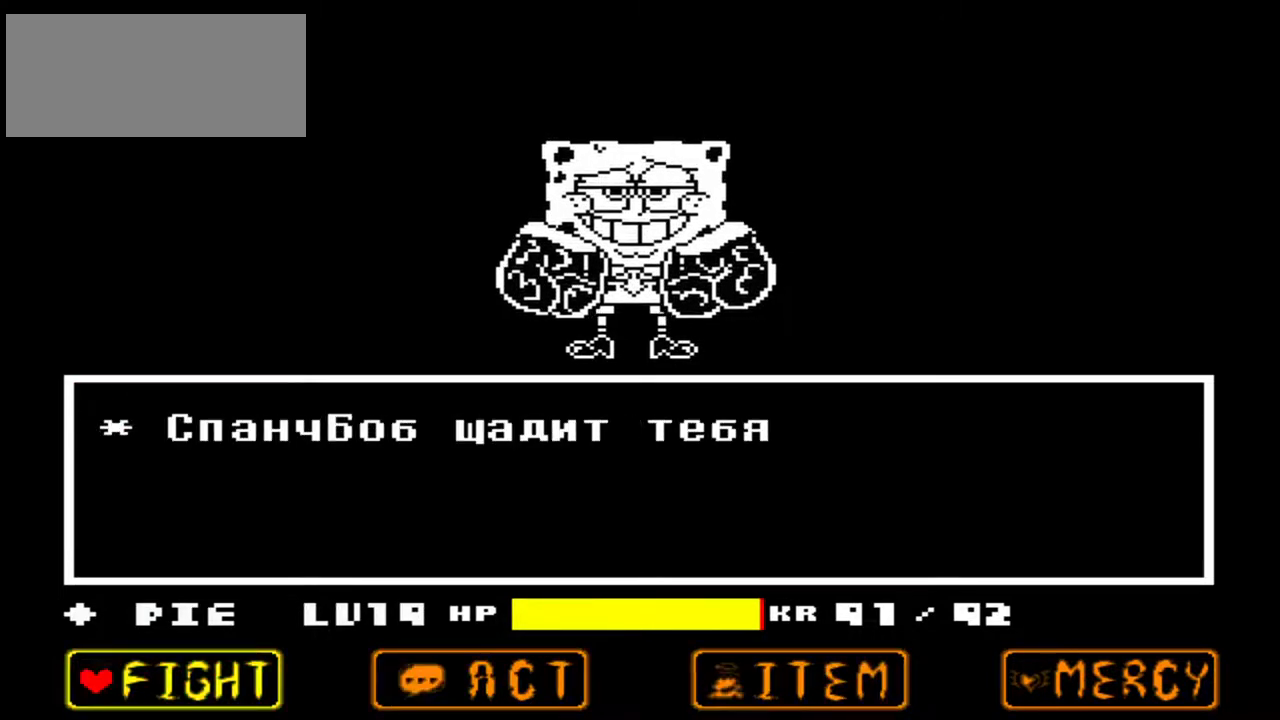
{"keys": [], "events": [[100, "z", "down"], [133, "z", "up"], [233, "z", "down"], [300, "z", "up"], [433, "z", "down"], [467, "z", "up"]]}
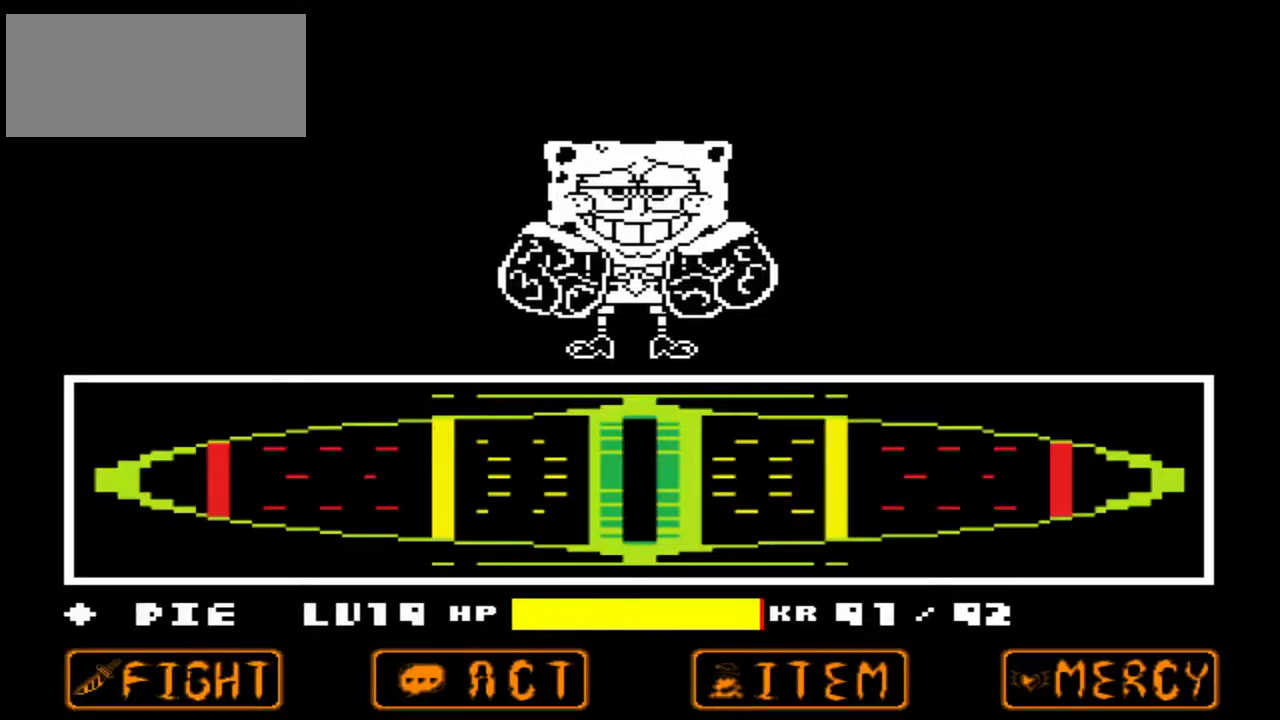
{"keys": [], "events": [[67, "z", "down"], [100, "z", "up"]]}
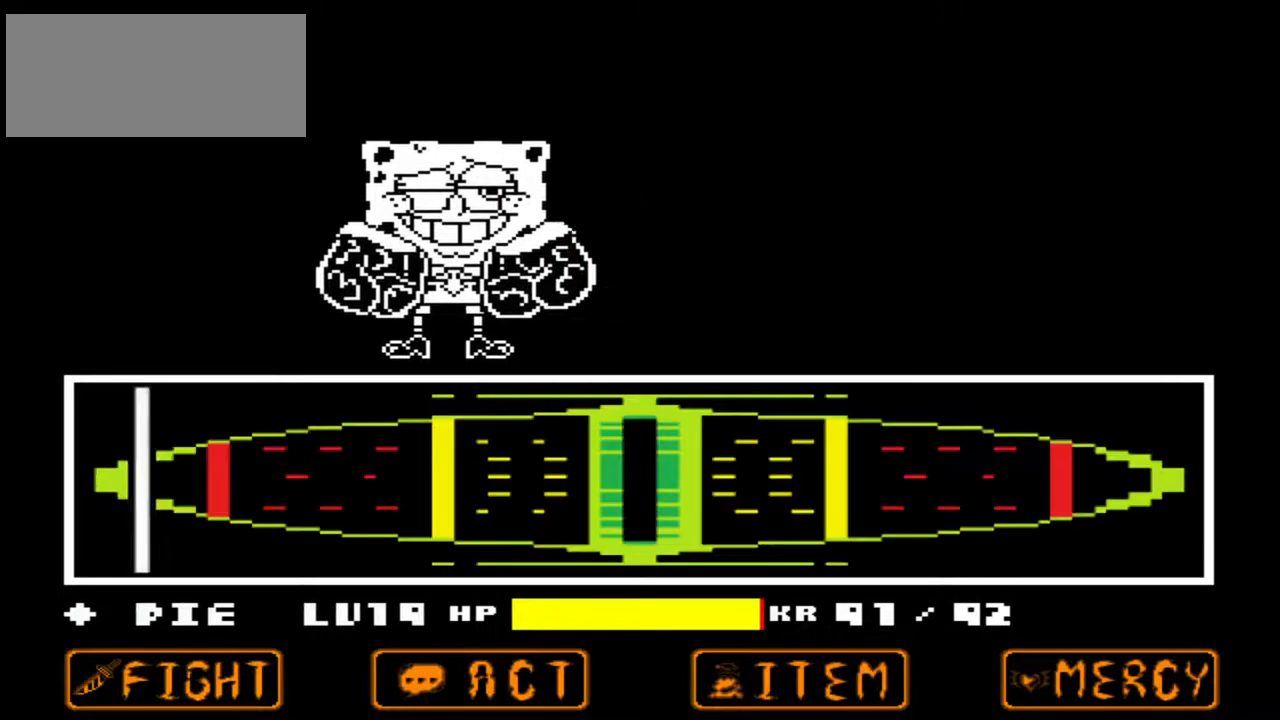
{"keys": [], "events": []}
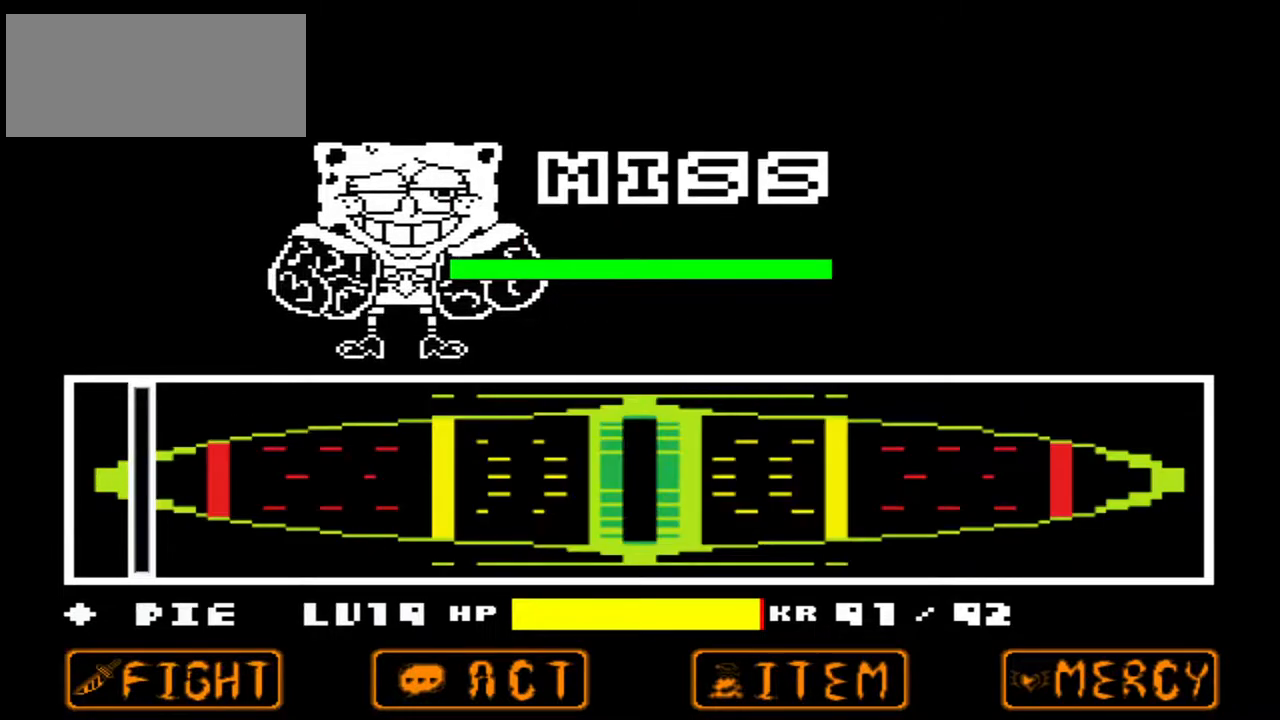
{"keys": [], "events": []}
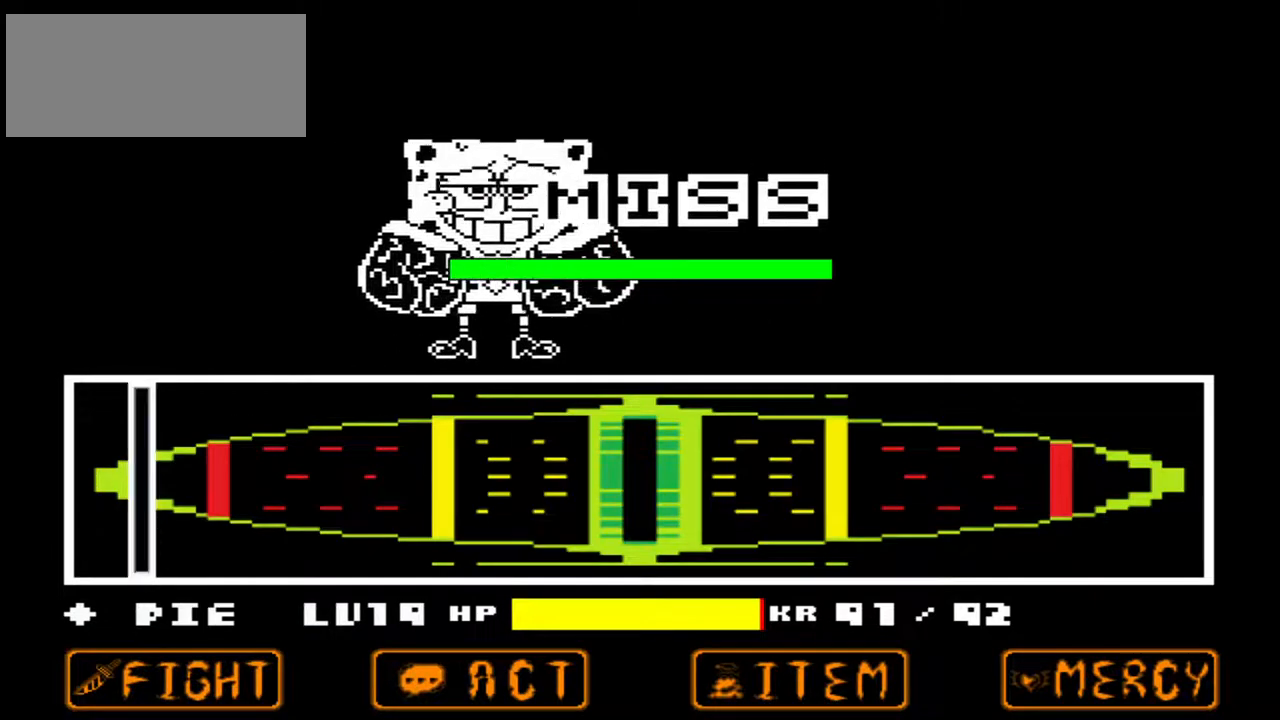
{"keys": [], "events": []}
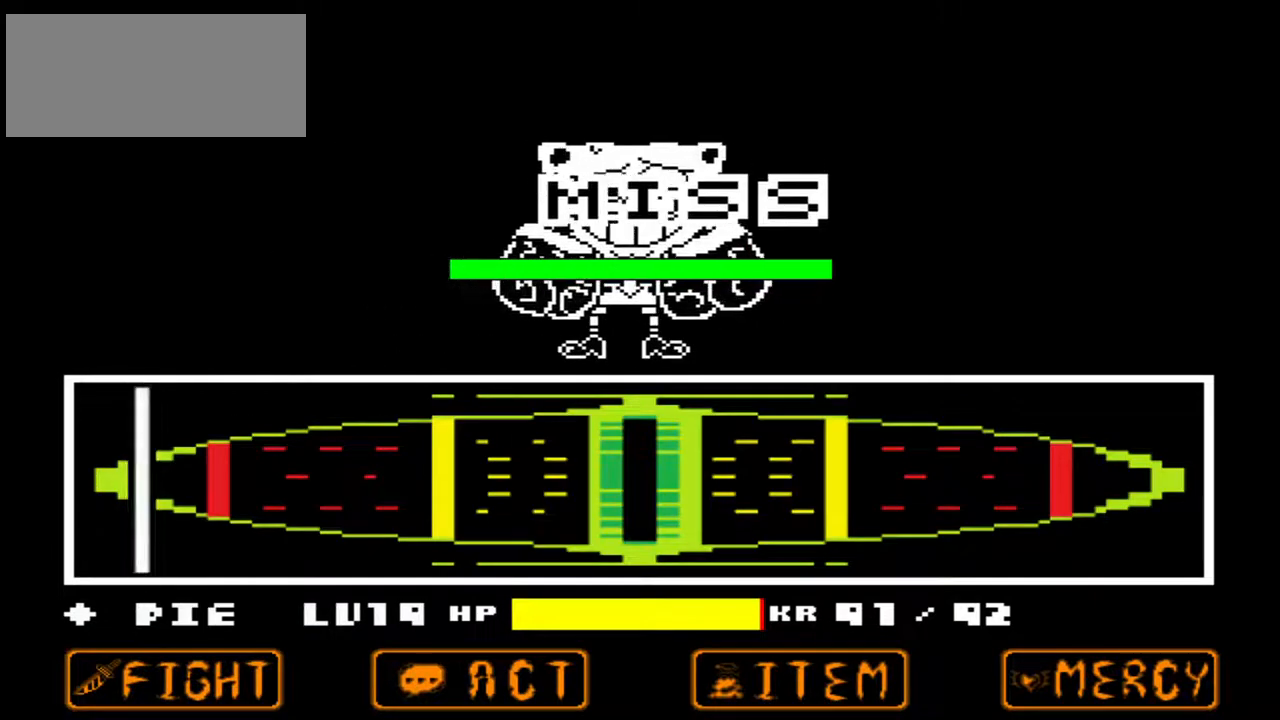
{"keys": [], "events": []}
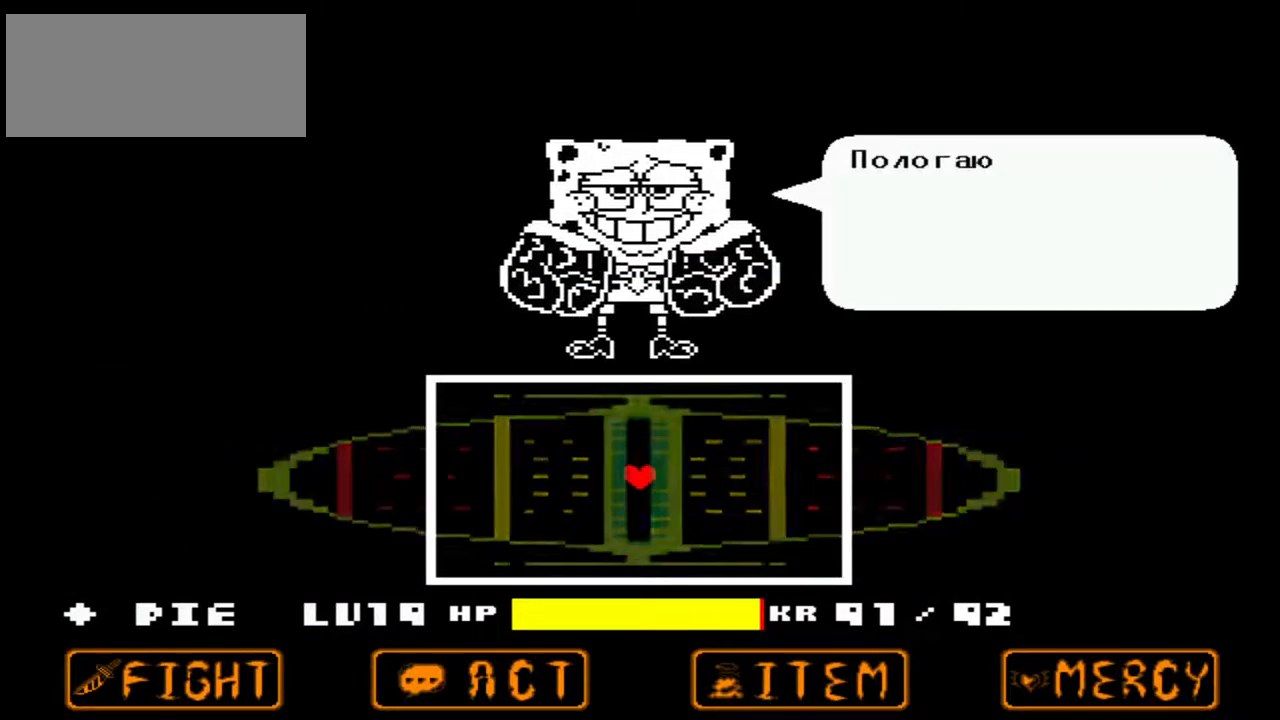
{"keys": [], "events": []}
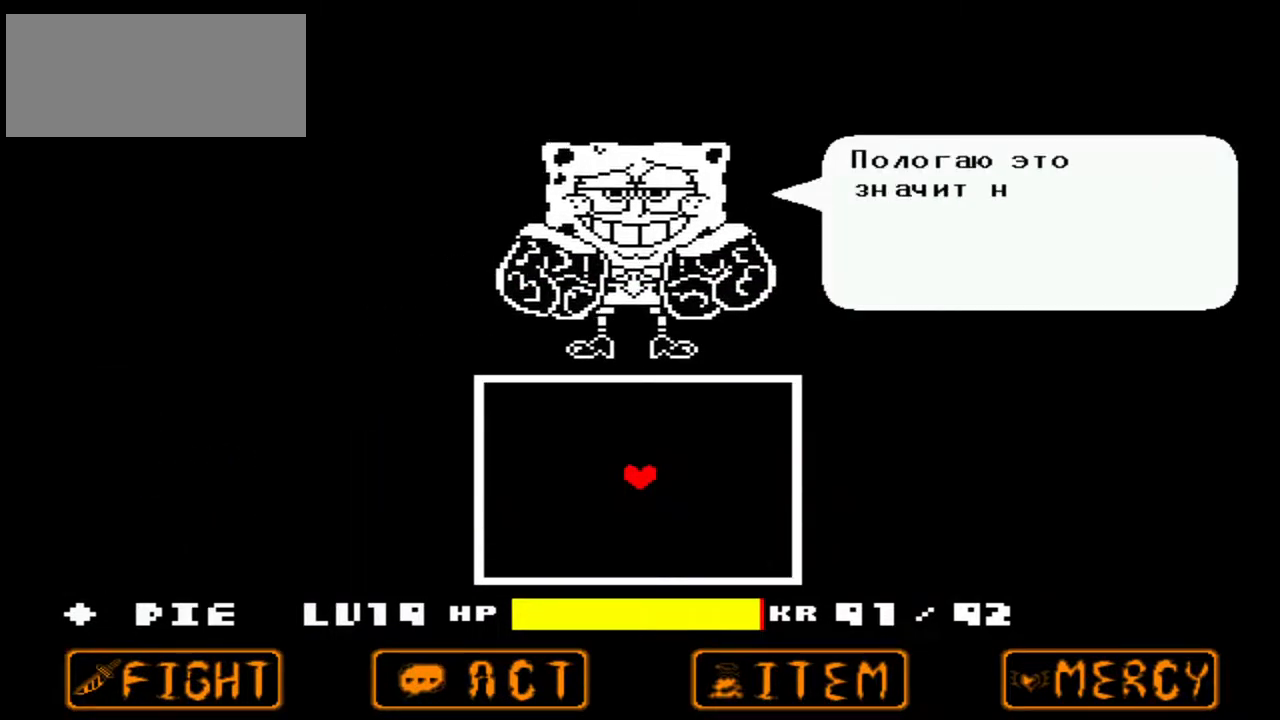
{"keys": [], "events": []}
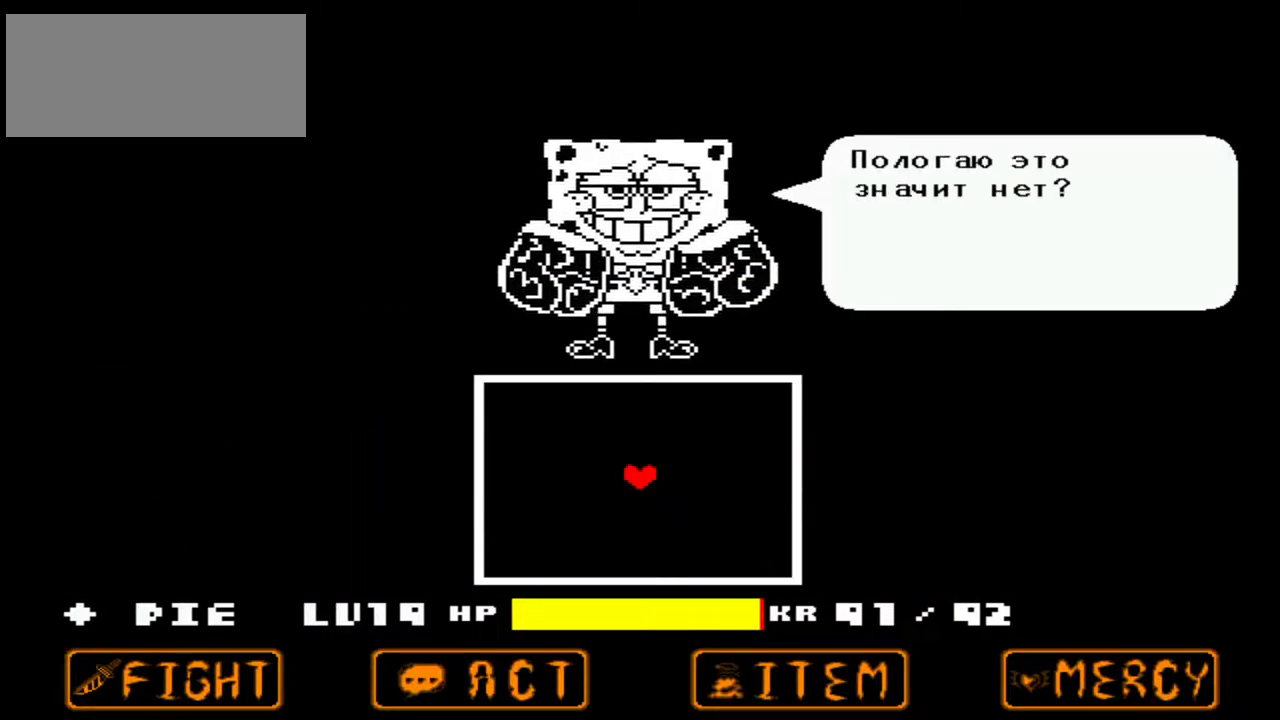
{"keys": [], "events": []}
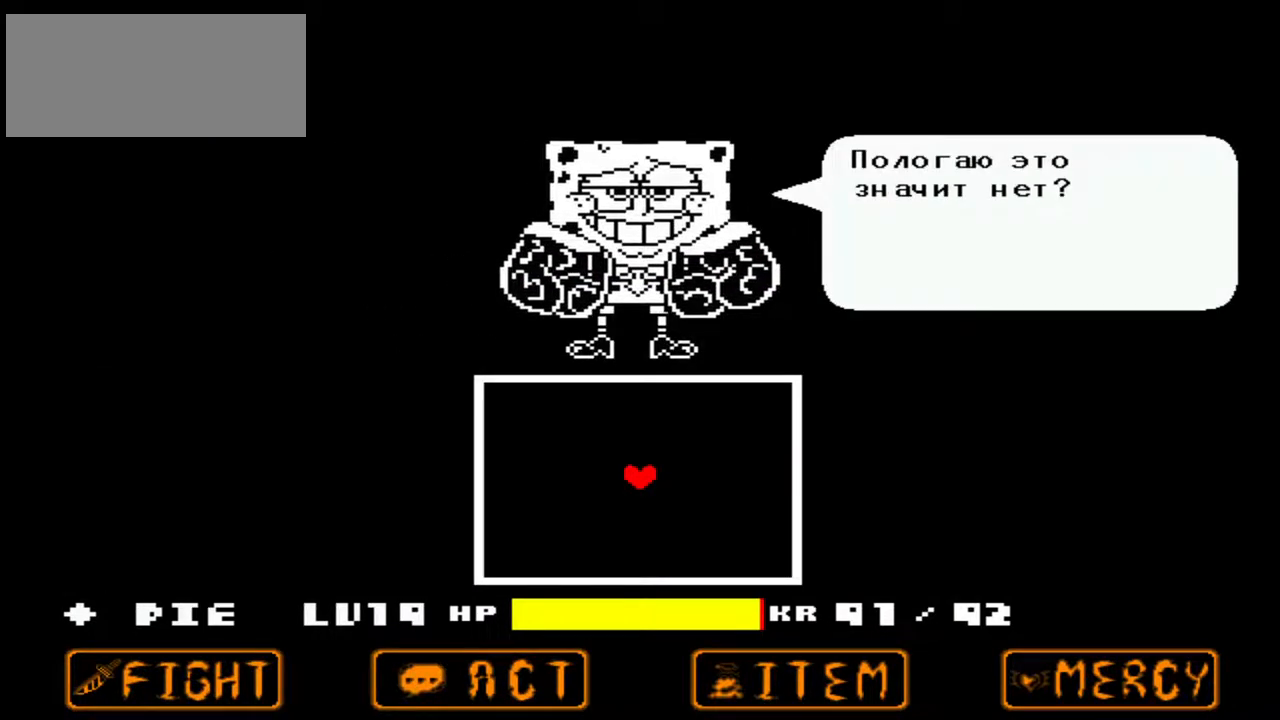
{"keys": [], "events": []}
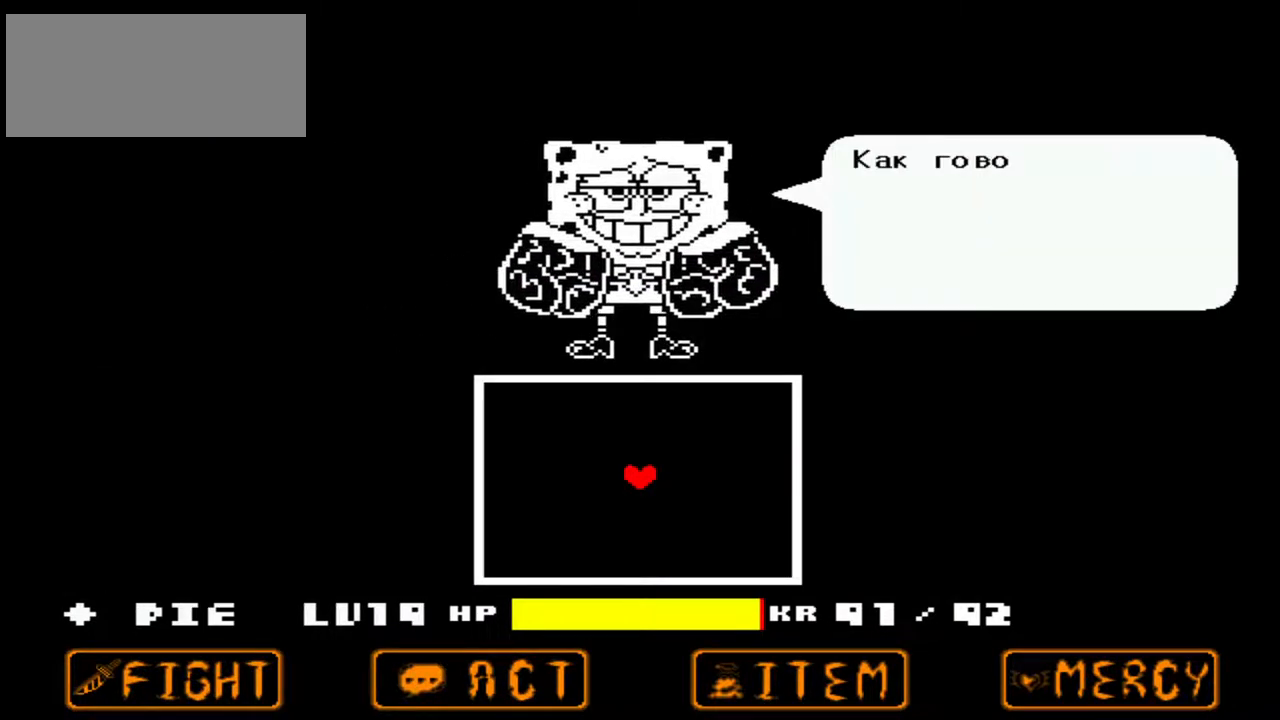
{"keys": ["x"], "events": [[500, "x", "down"]]}
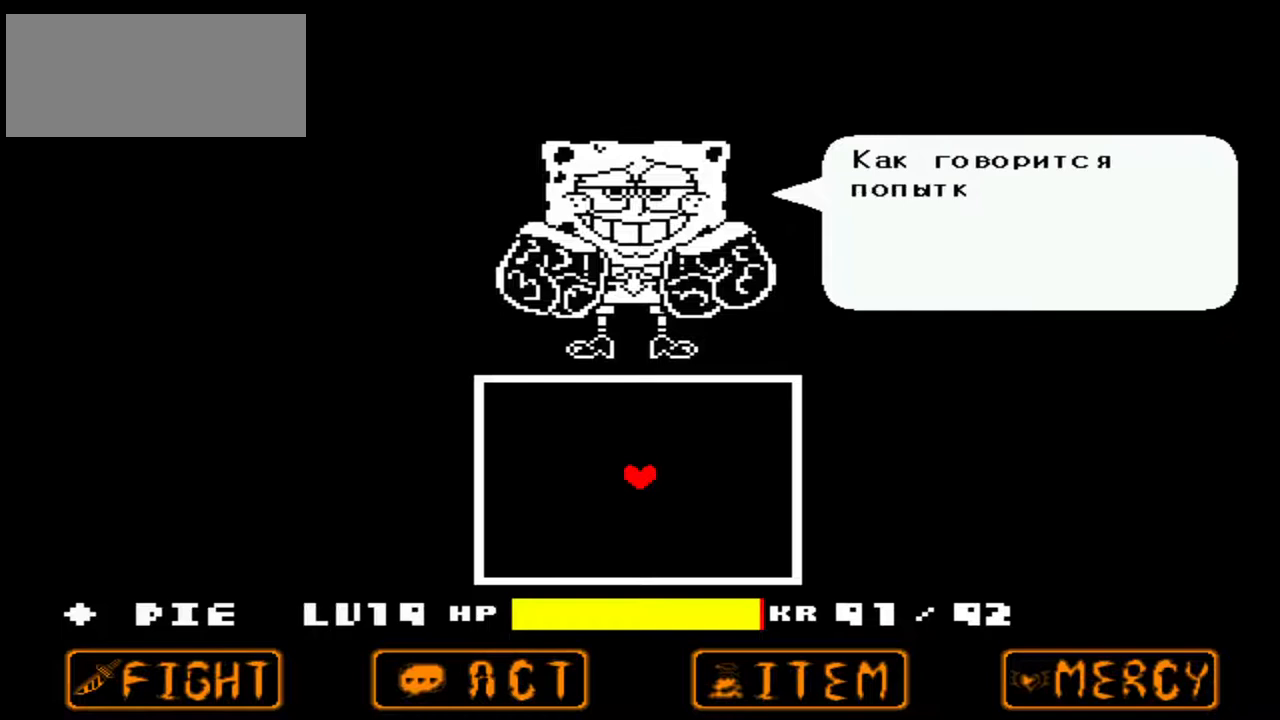
{"keys": [], "events": [[33, "x", "up"]]}
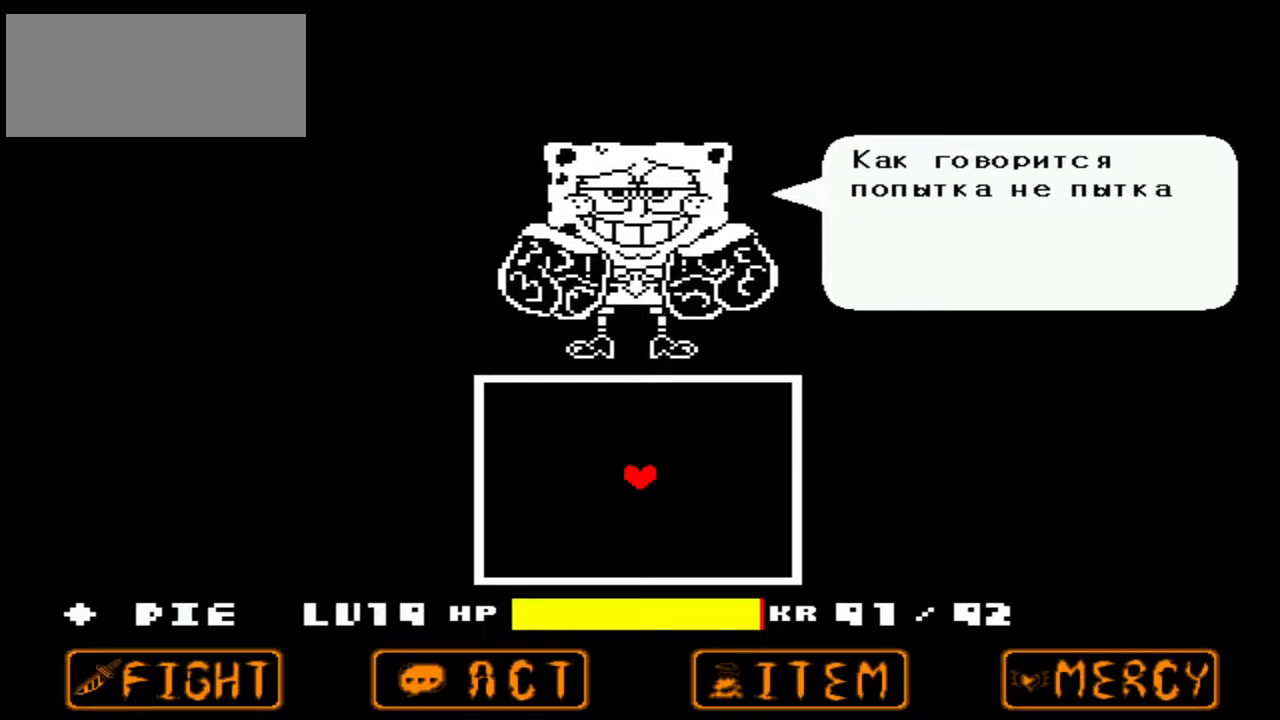
{"keys": [], "events": []}